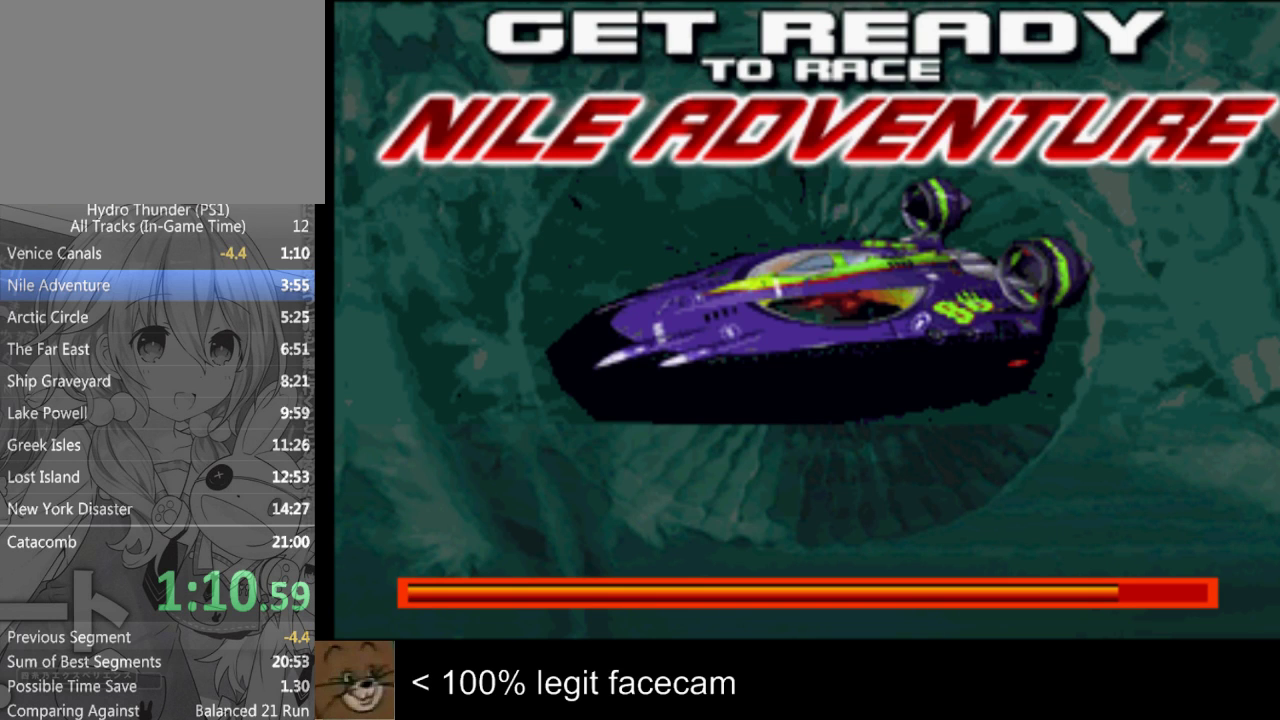
Gameplay with a controller (PlayStation layout); each line is a JSON object with the inputs held at the frame after it. "events" lists button and stick changes between this image and that frame as [ms after this image, input, new state], when the widget could be followed in between. Not read: L3 R3.
{"buttons": [], "left_stick": "center", "right_stick": "down", "events": [[200, "right_stick", "down"]]}
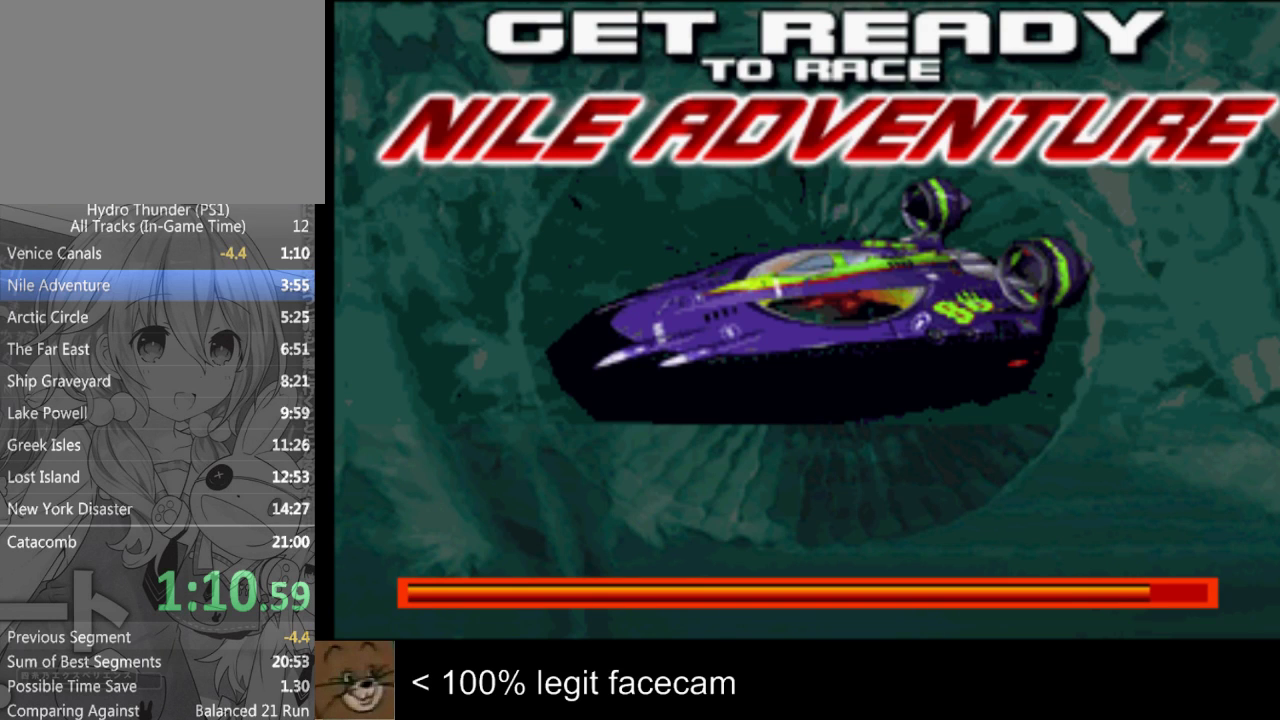
{"buttons": [], "left_stick": "center", "right_stick": "down"}
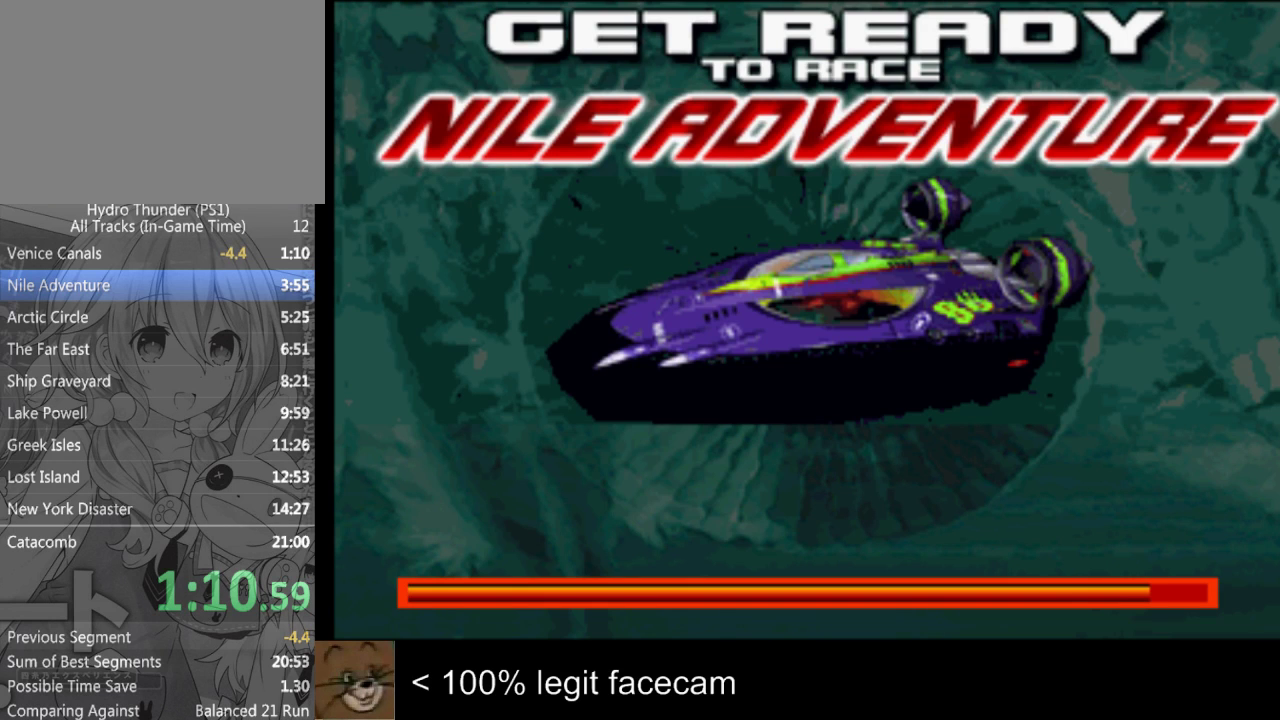
{"buttons": [], "left_stick": "center", "right_stick": "down"}
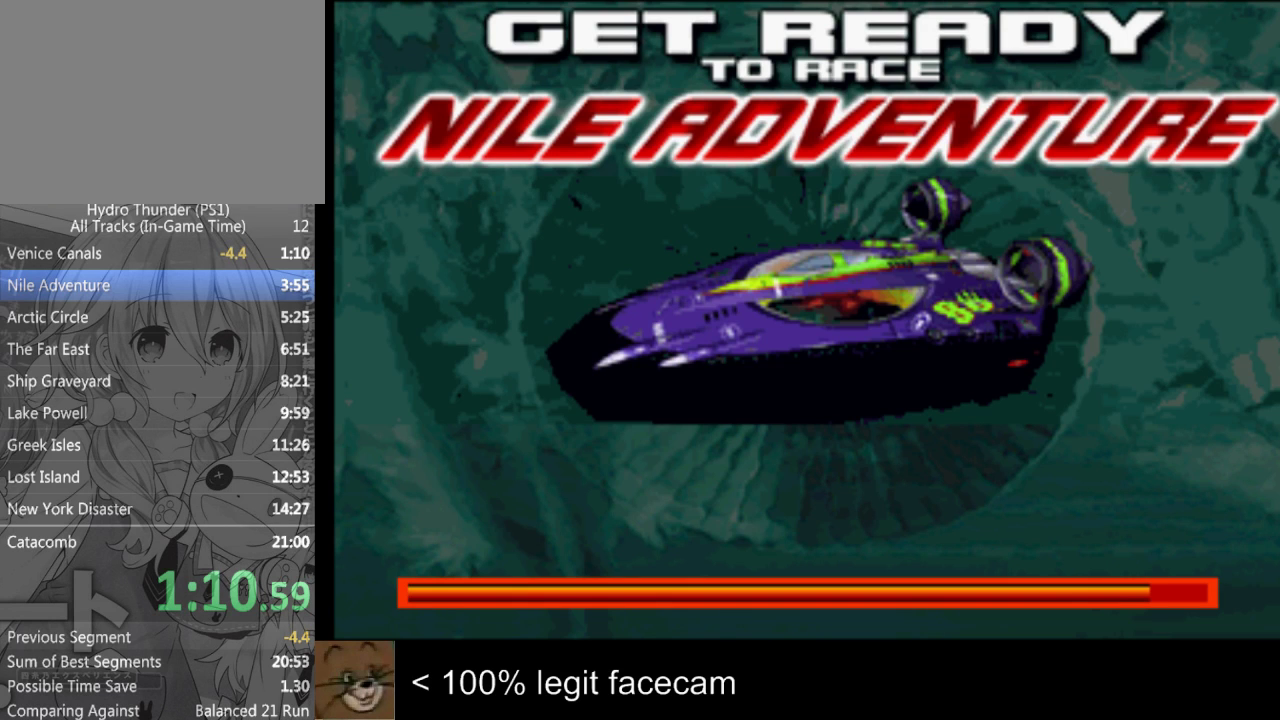
{"buttons": [], "left_stick": "center", "right_stick": "down"}
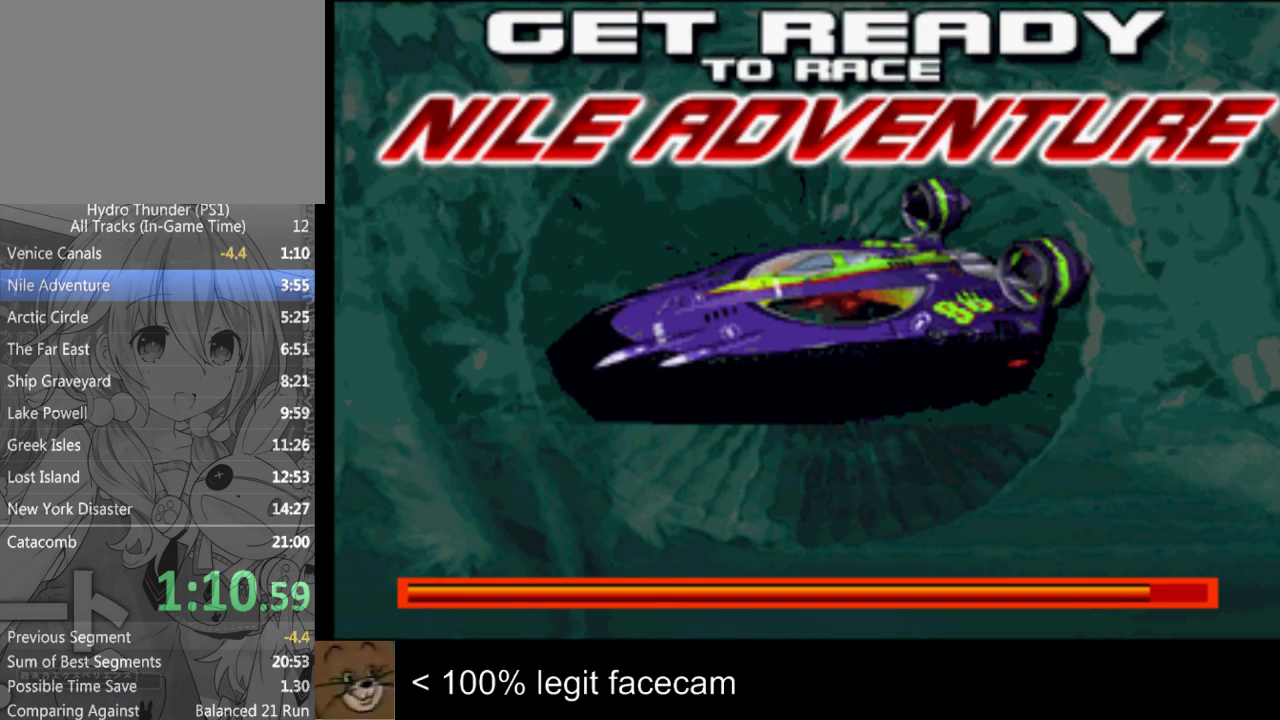
{"buttons": [], "left_stick": "center", "right_stick": "down"}
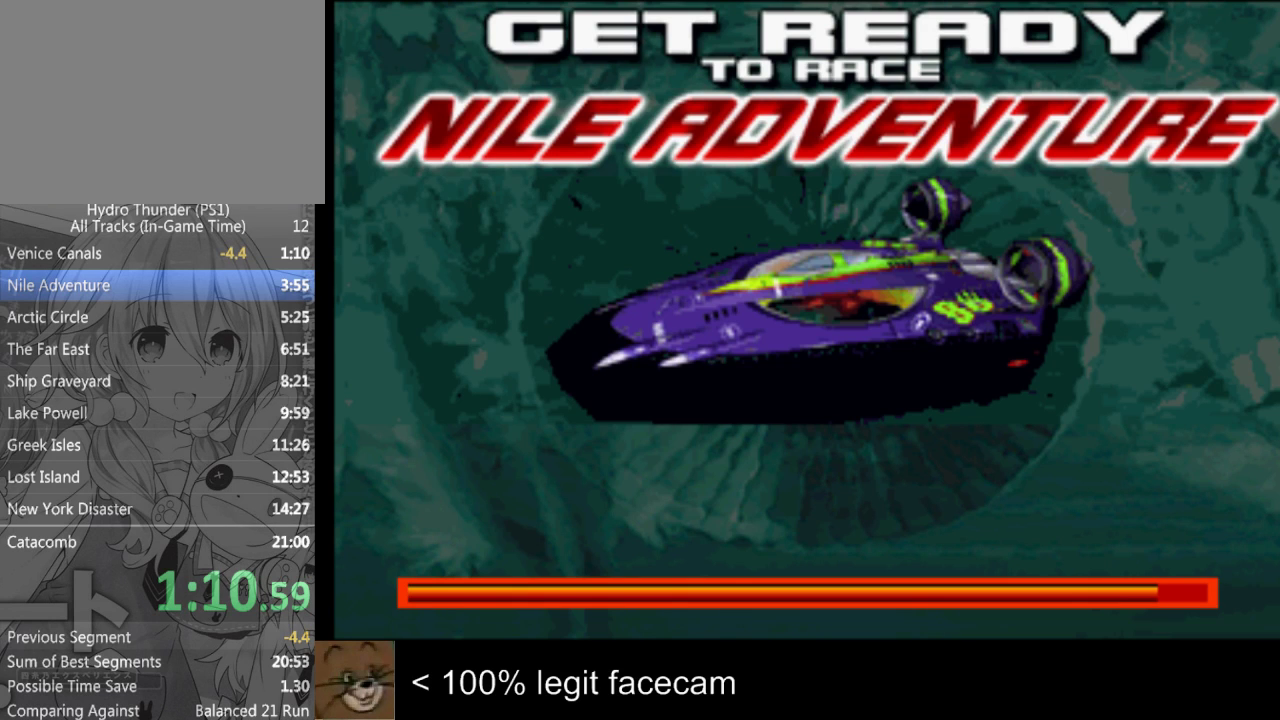
{"buttons": [], "left_stick": "center", "right_stick": "down"}
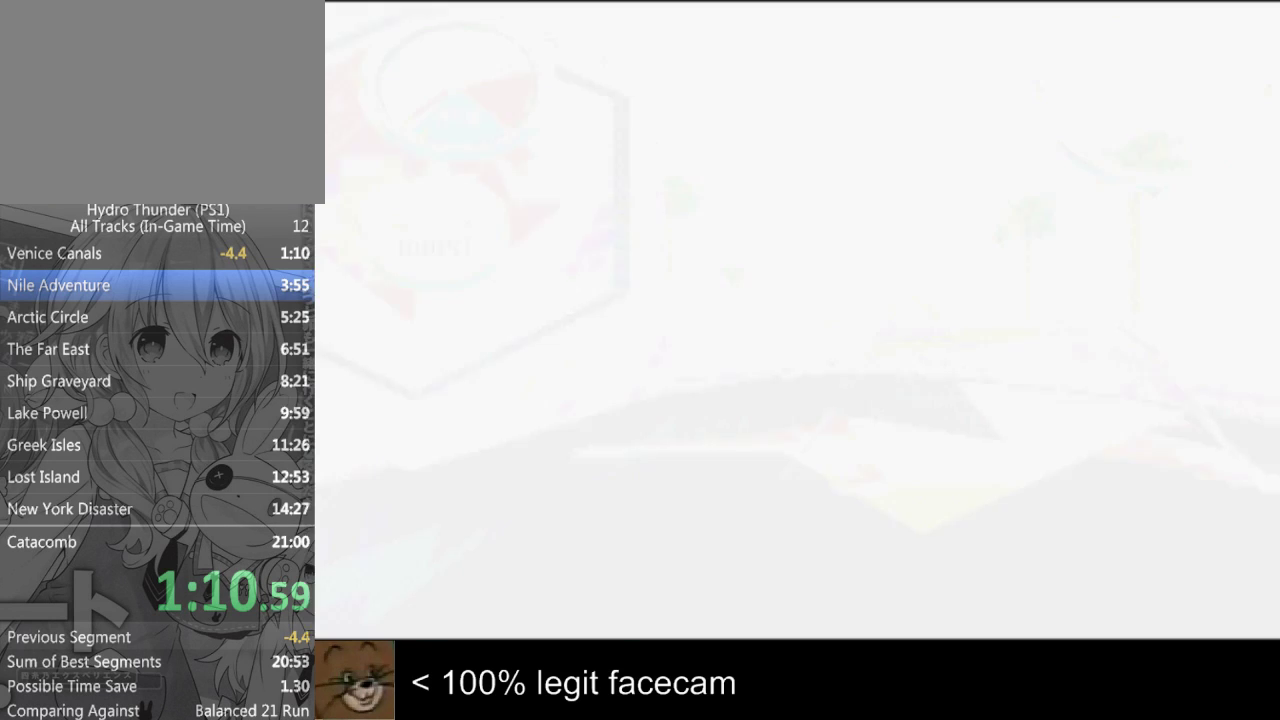
{"buttons": [], "left_stick": "center", "right_stick": "down"}
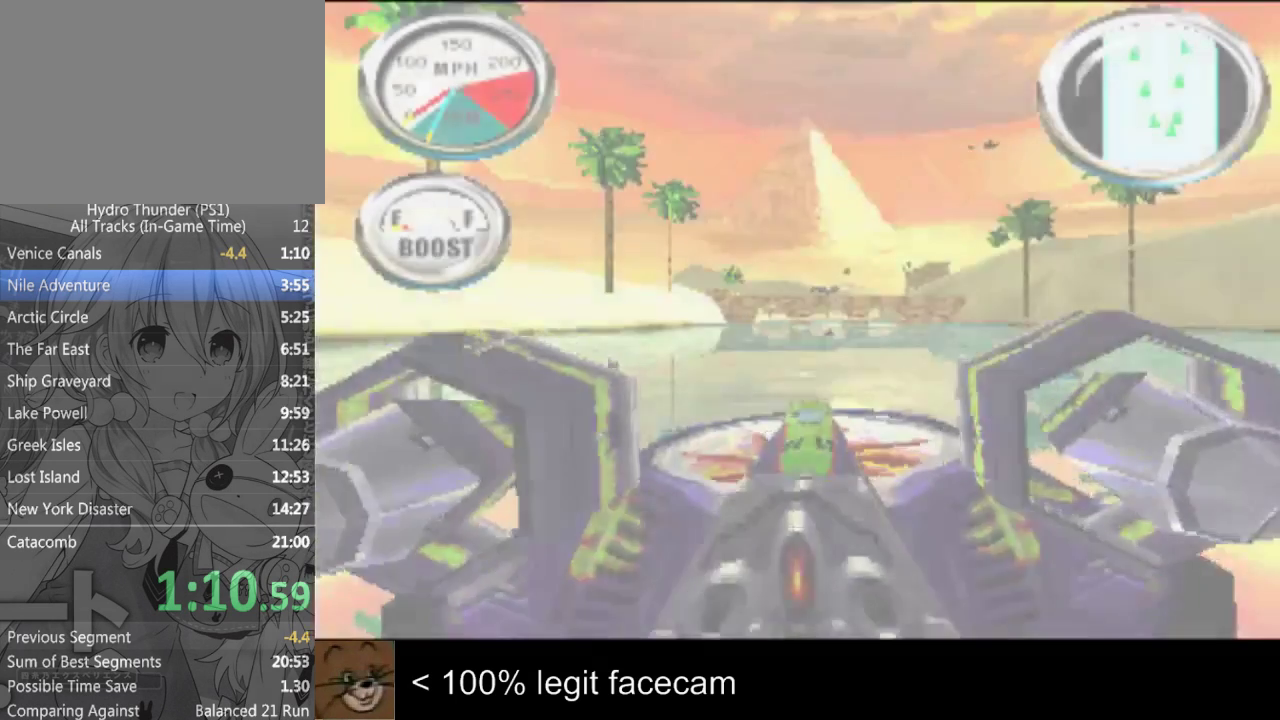
{"buttons": [], "left_stick": "center", "right_stick": "down"}
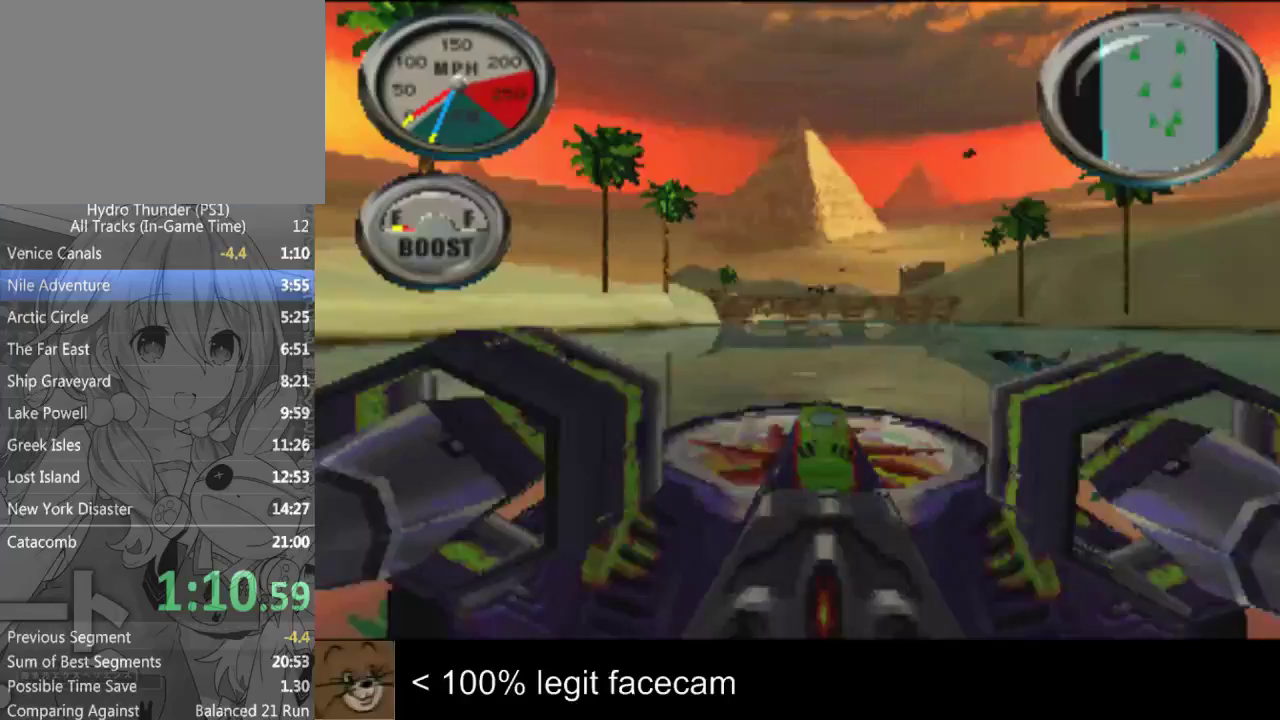
{"buttons": [], "left_stick": "center", "right_stick": "down"}
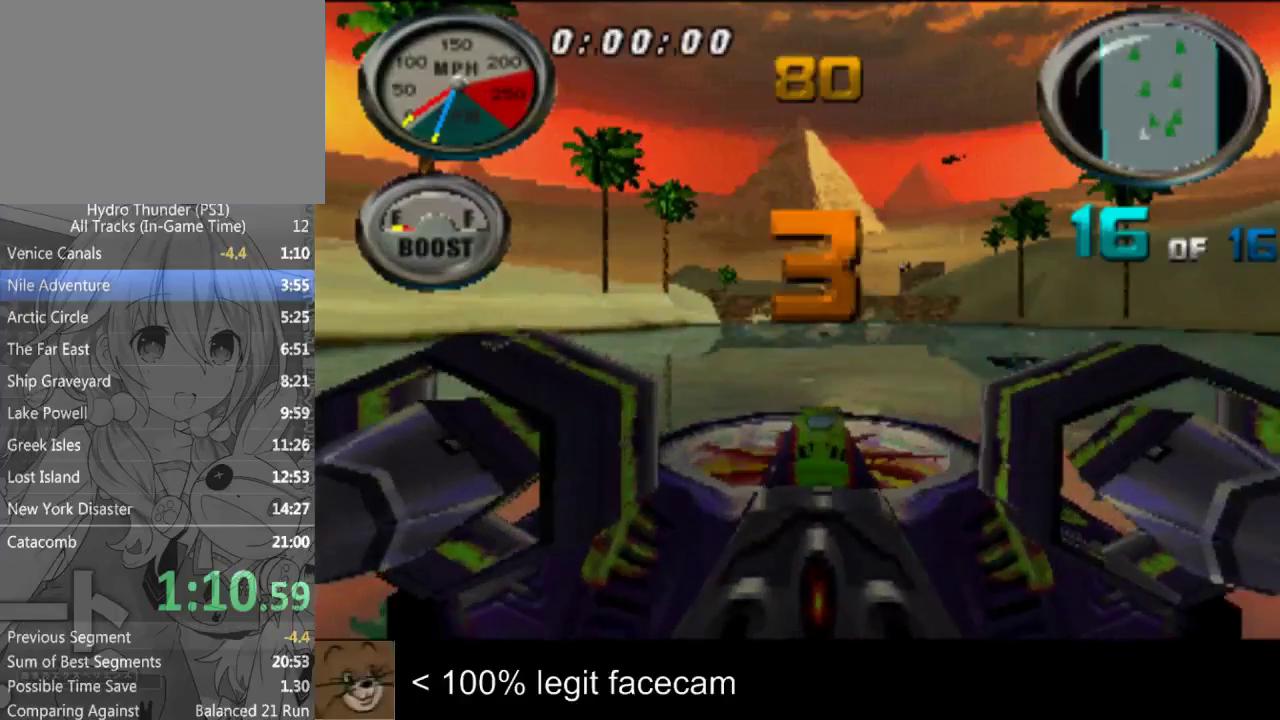
{"buttons": [], "left_stick": "center", "right_stick": "up", "events": [[367, "right_stick", "center"], [467, "right_stick", "up"]]}
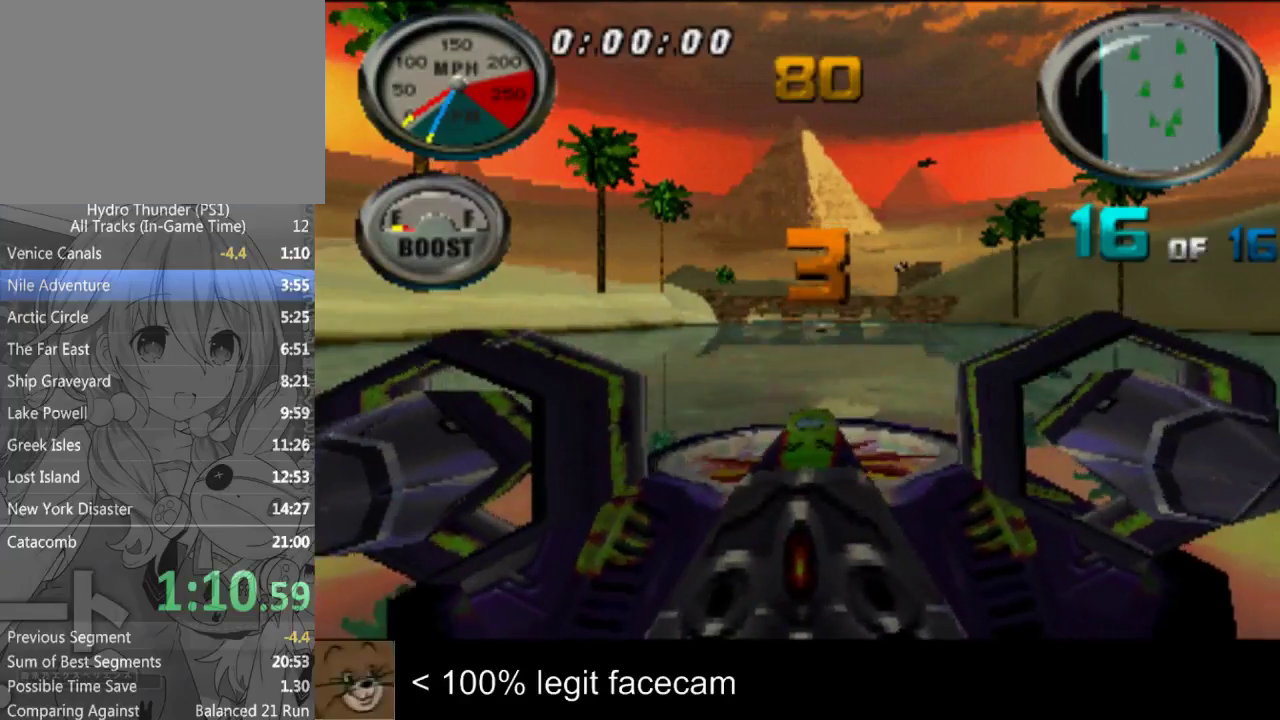
{"buttons": [], "left_stick": "center", "right_stick": "up"}